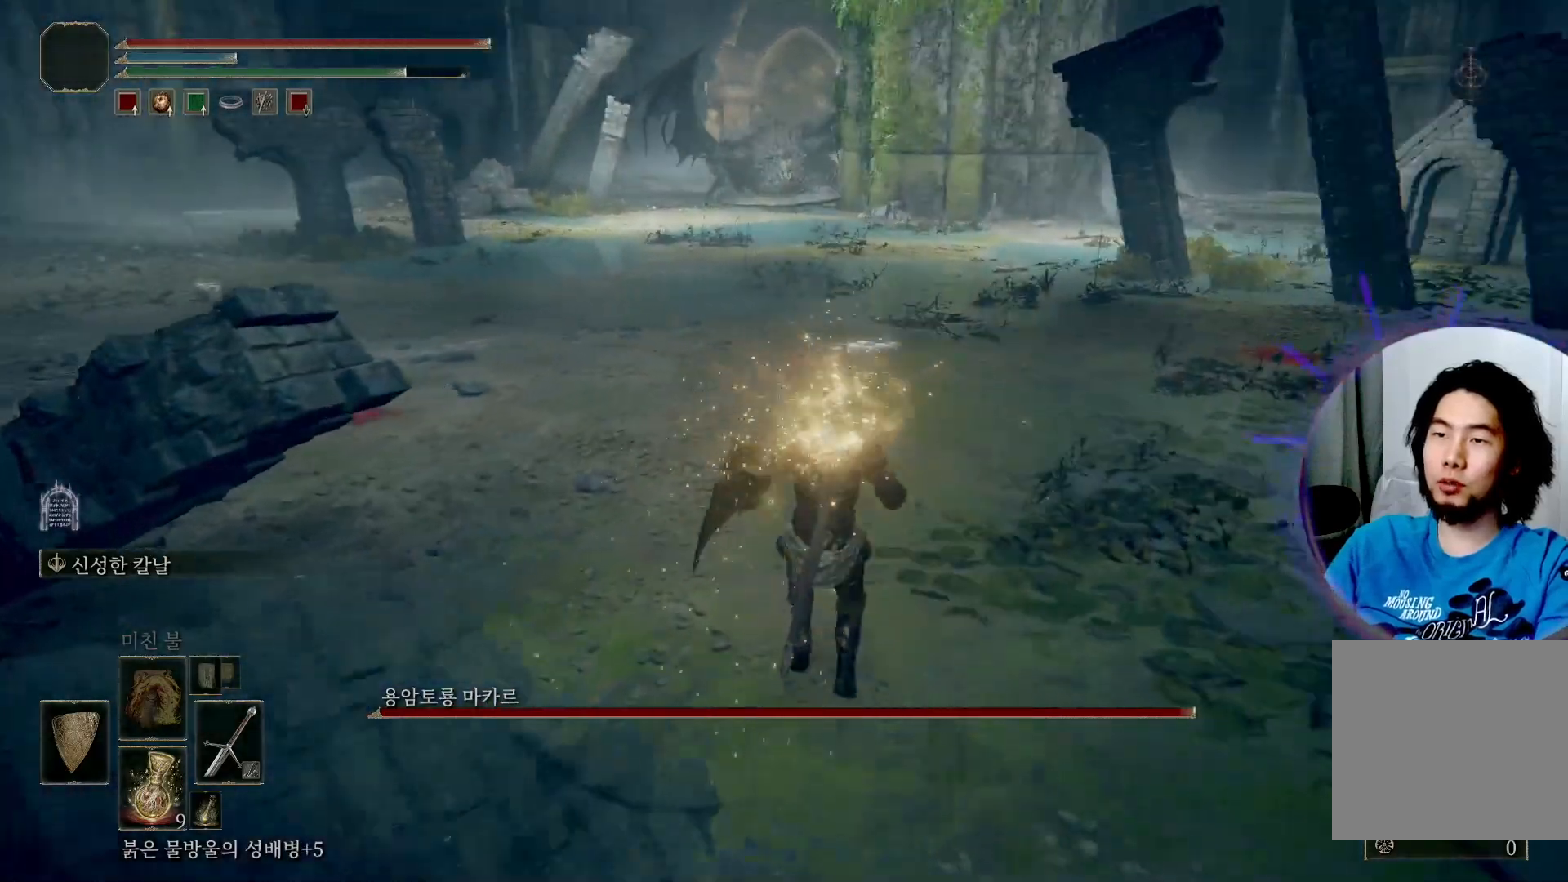
Gameplay with a controller (Xbox layout); each line is a JSON object with the inputs held at the frame after it. "events" lists button and stick changes between this image and that frame as [ms after this image, input, new state], when the widget could be followed in between. Not read: L3.
{"buttons": ["Y"], "left_stick": "up", "right_stick": "center", "events": [[33, "right_stick", "center"]]}
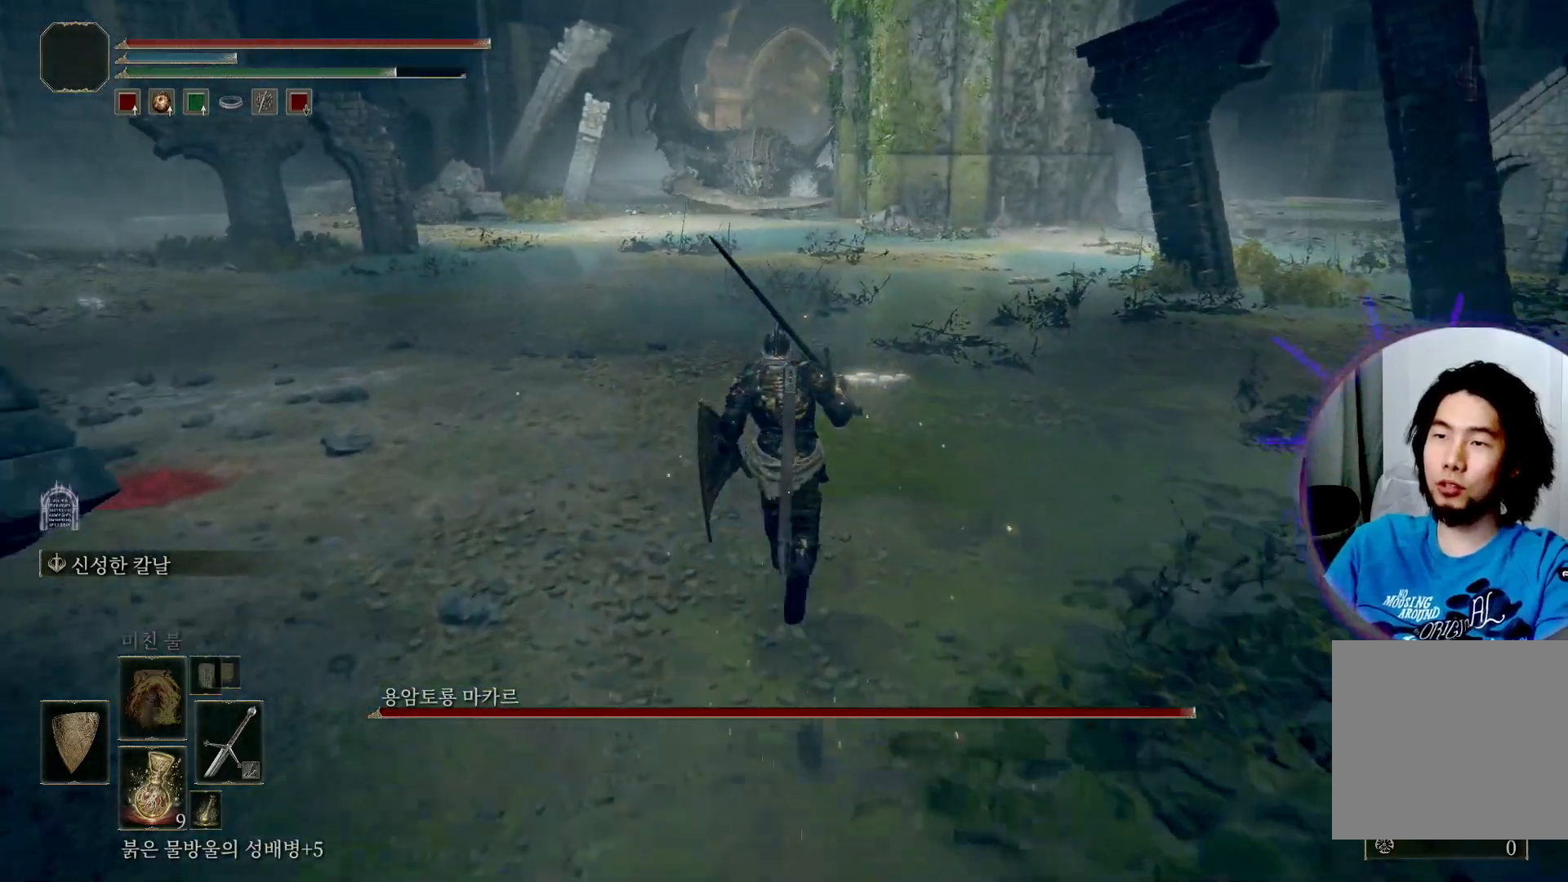
{"buttons": ["Y"], "left_stick": "up", "right_stick": "center", "events": [[151, "R3", "down"], [251, "right_stick", "left"], [301, "right_stick", "center"], [334, "R3", "up"]]}
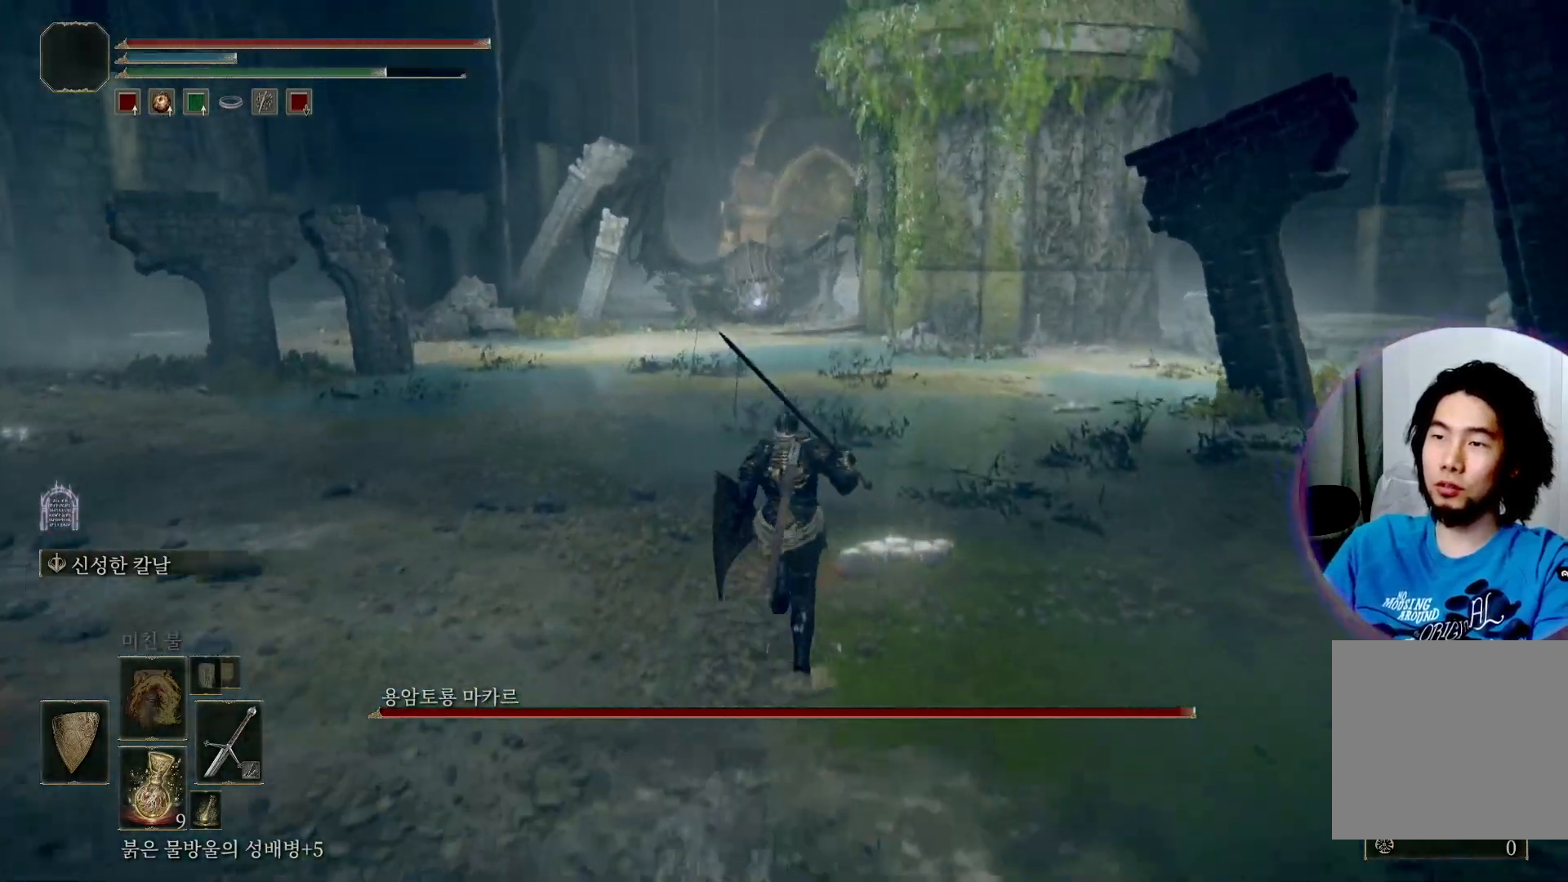
{"buttons": [], "left_stick": "up", "right_stick": "center", "events": [[17, "Y", "up"]]}
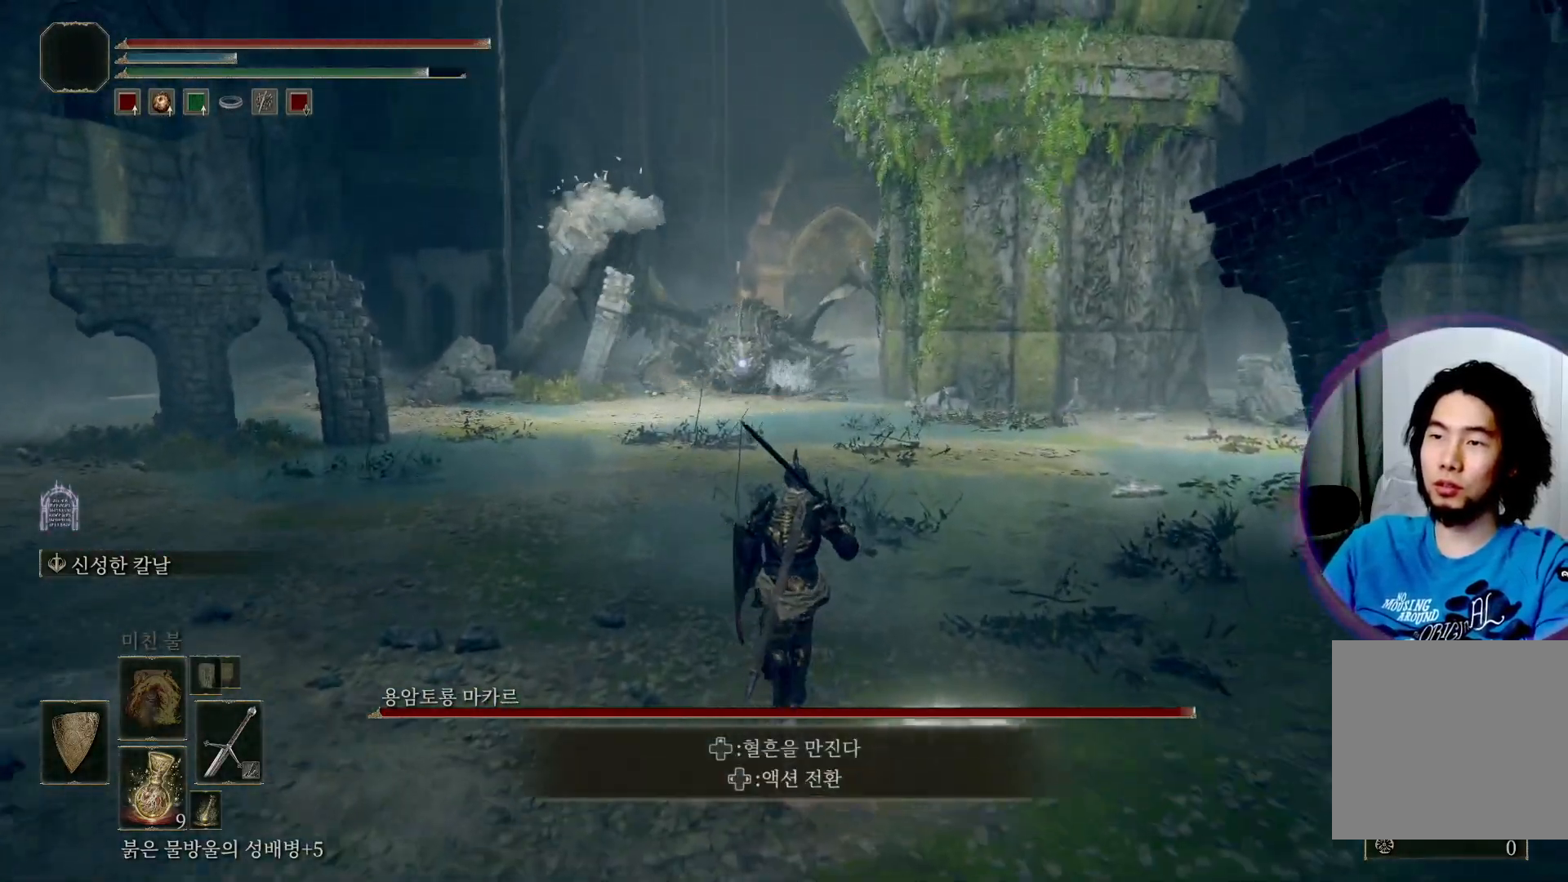
{"buttons": [], "left_stick": "up", "right_stick": "center", "events": []}
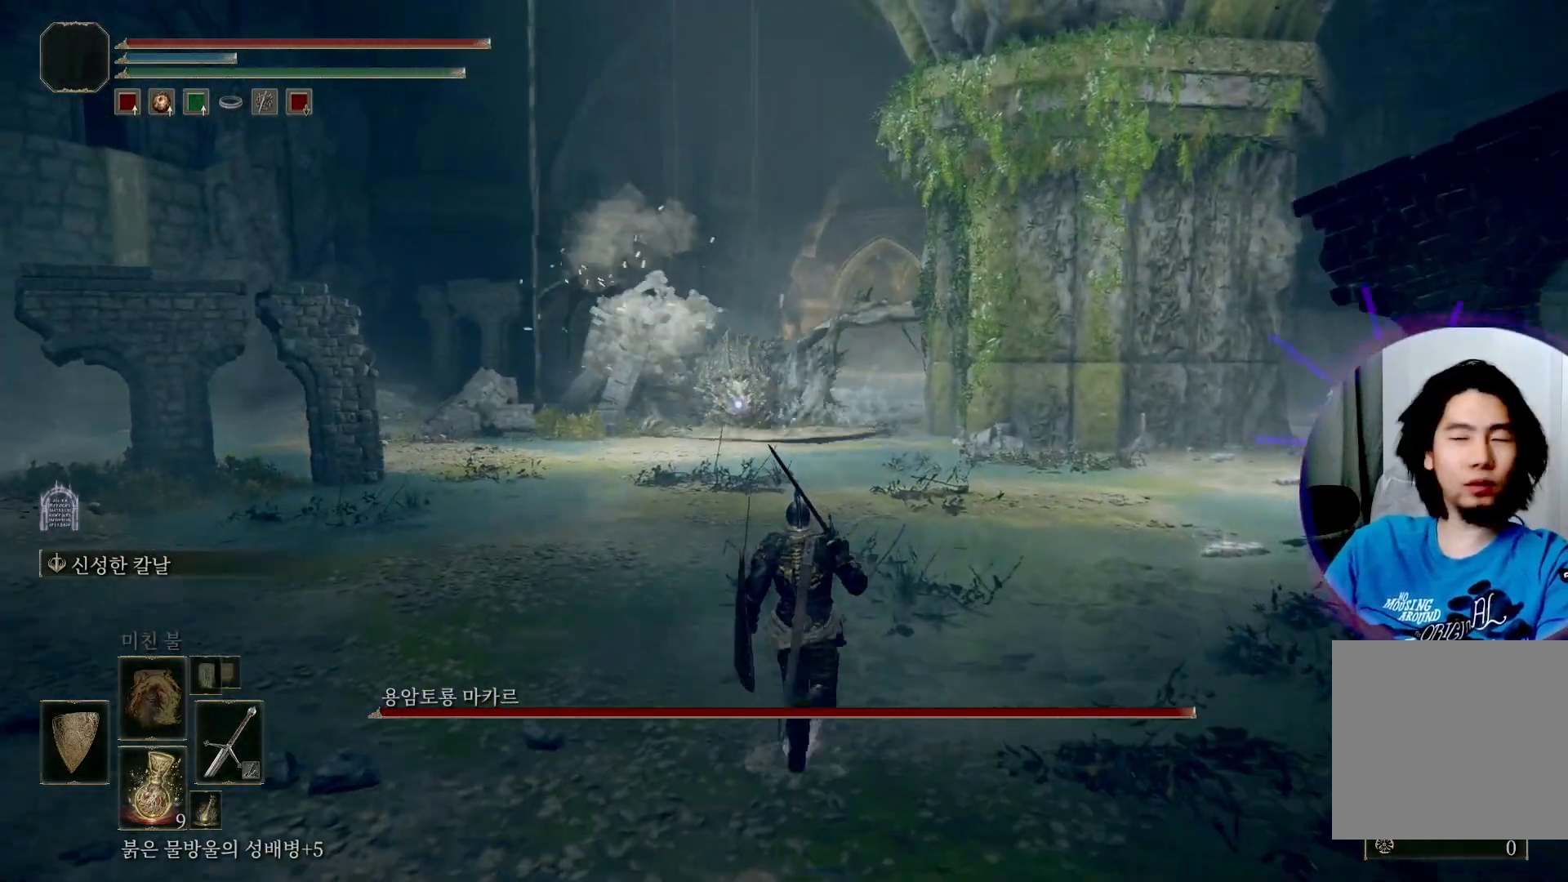
{"buttons": [], "left_stick": "up-right", "right_stick": "center", "events": [[217, "left_stick", "up-right"]]}
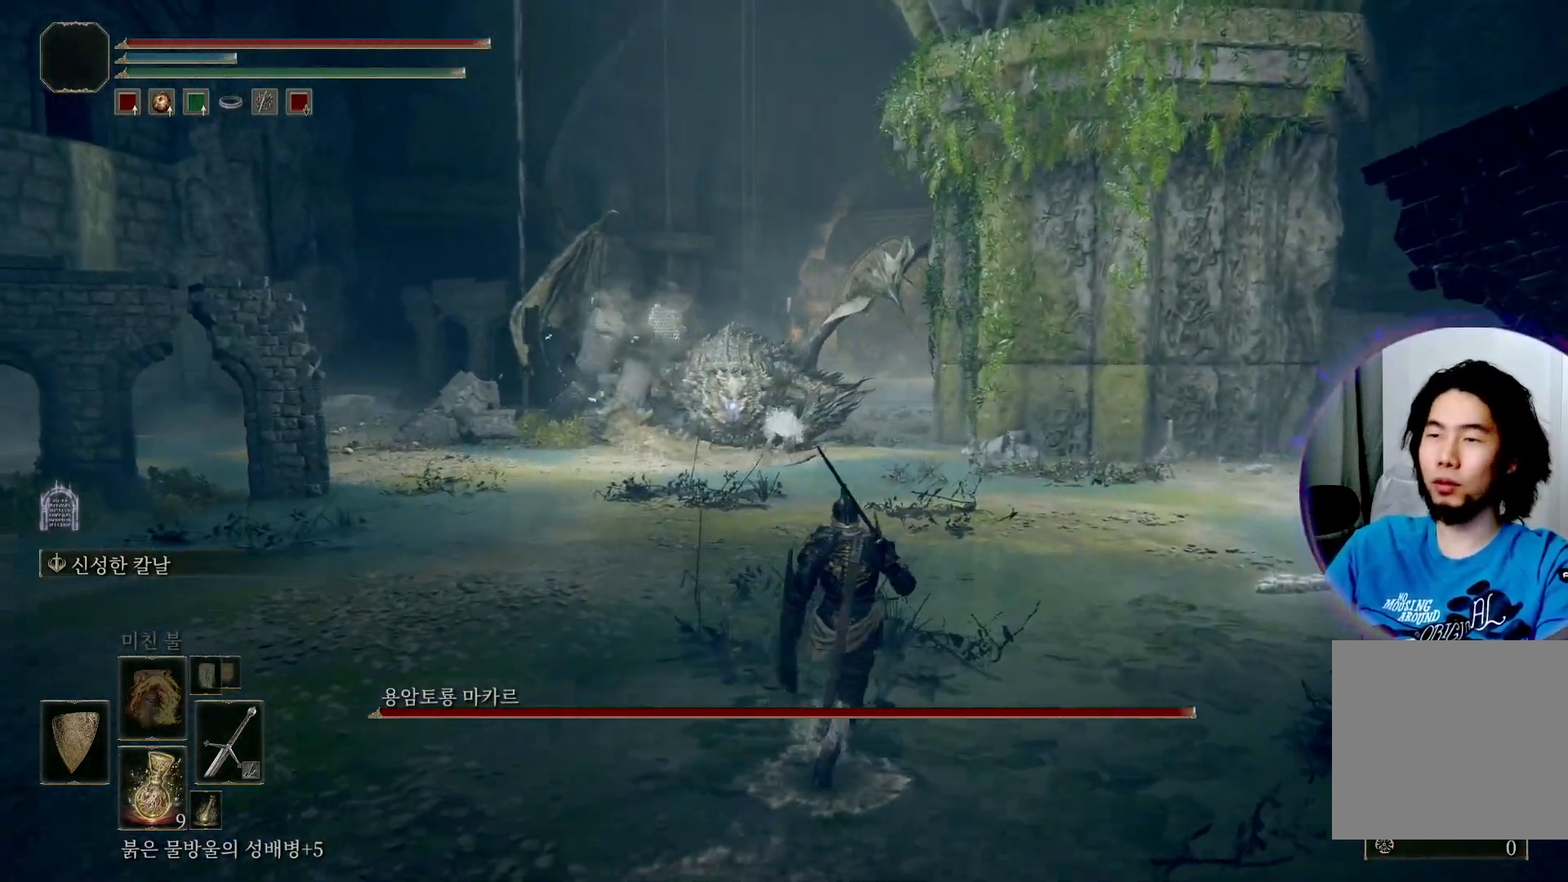
{"buttons": [], "left_stick": "up", "right_stick": "center", "events": [[117, "left_stick", "up"]]}
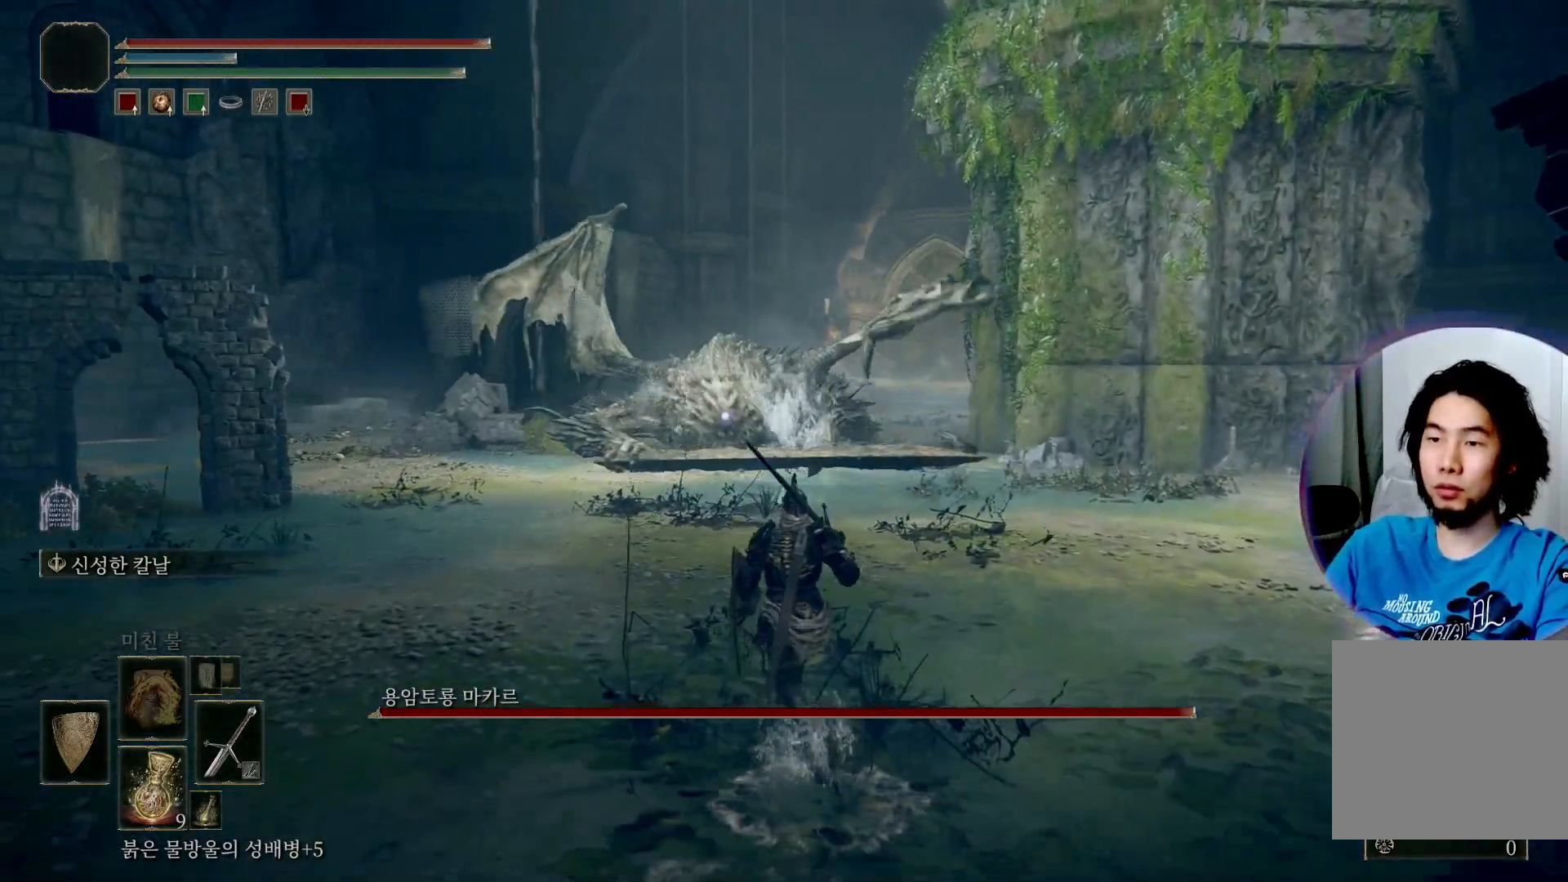
{"buttons": [], "left_stick": "up", "right_stick": "center", "events": []}
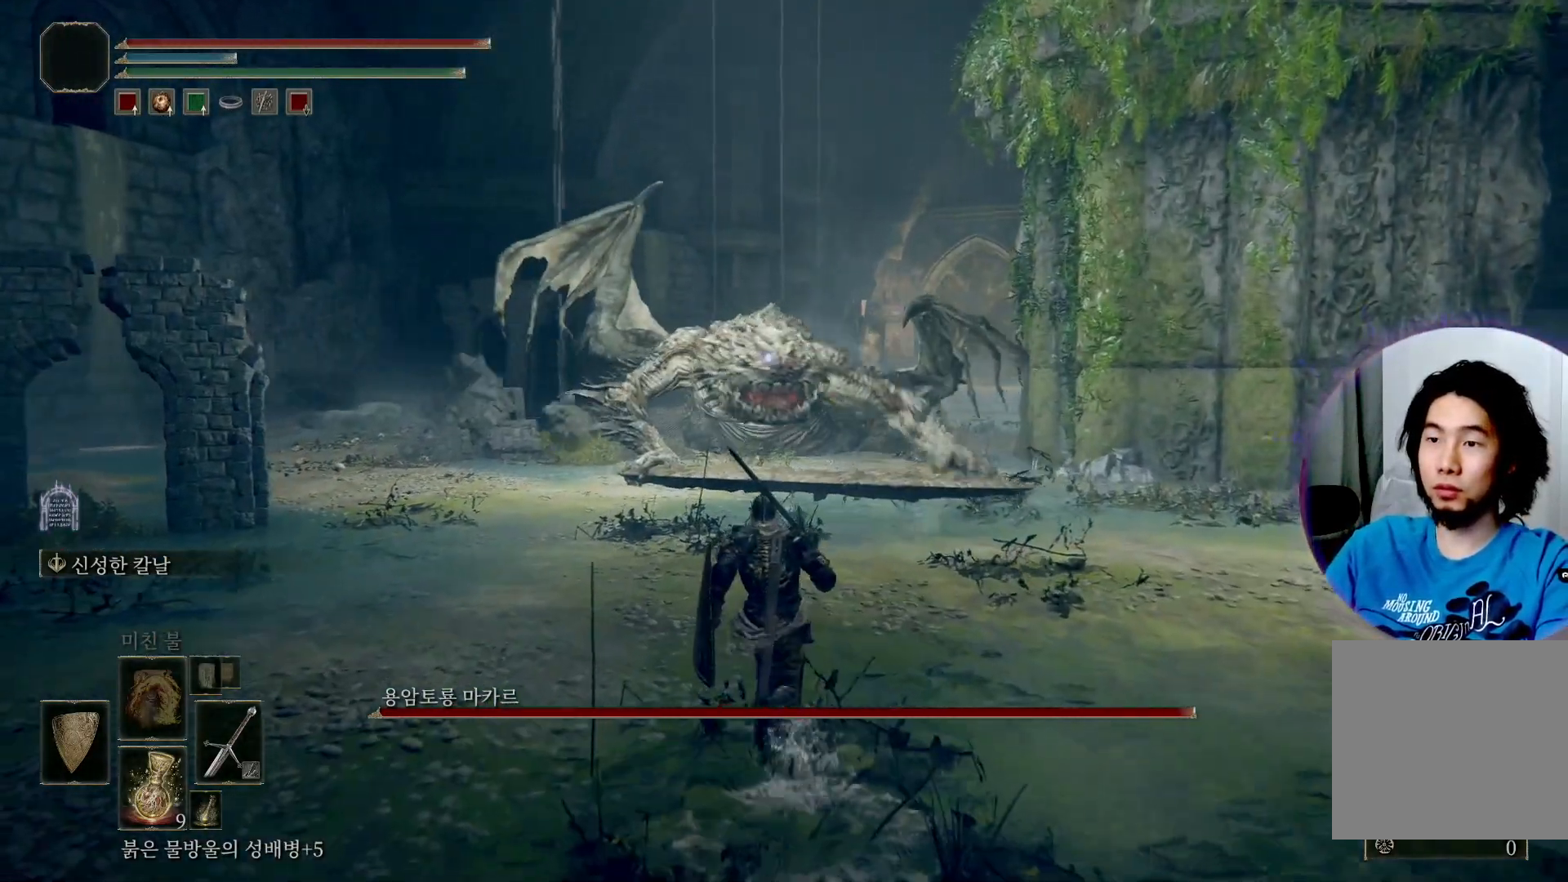
{"buttons": ["L2"], "left_stick": "up-right", "right_stick": "center", "events": [[217, "left_stick", "up-right"], [400, "L2", "down"]]}
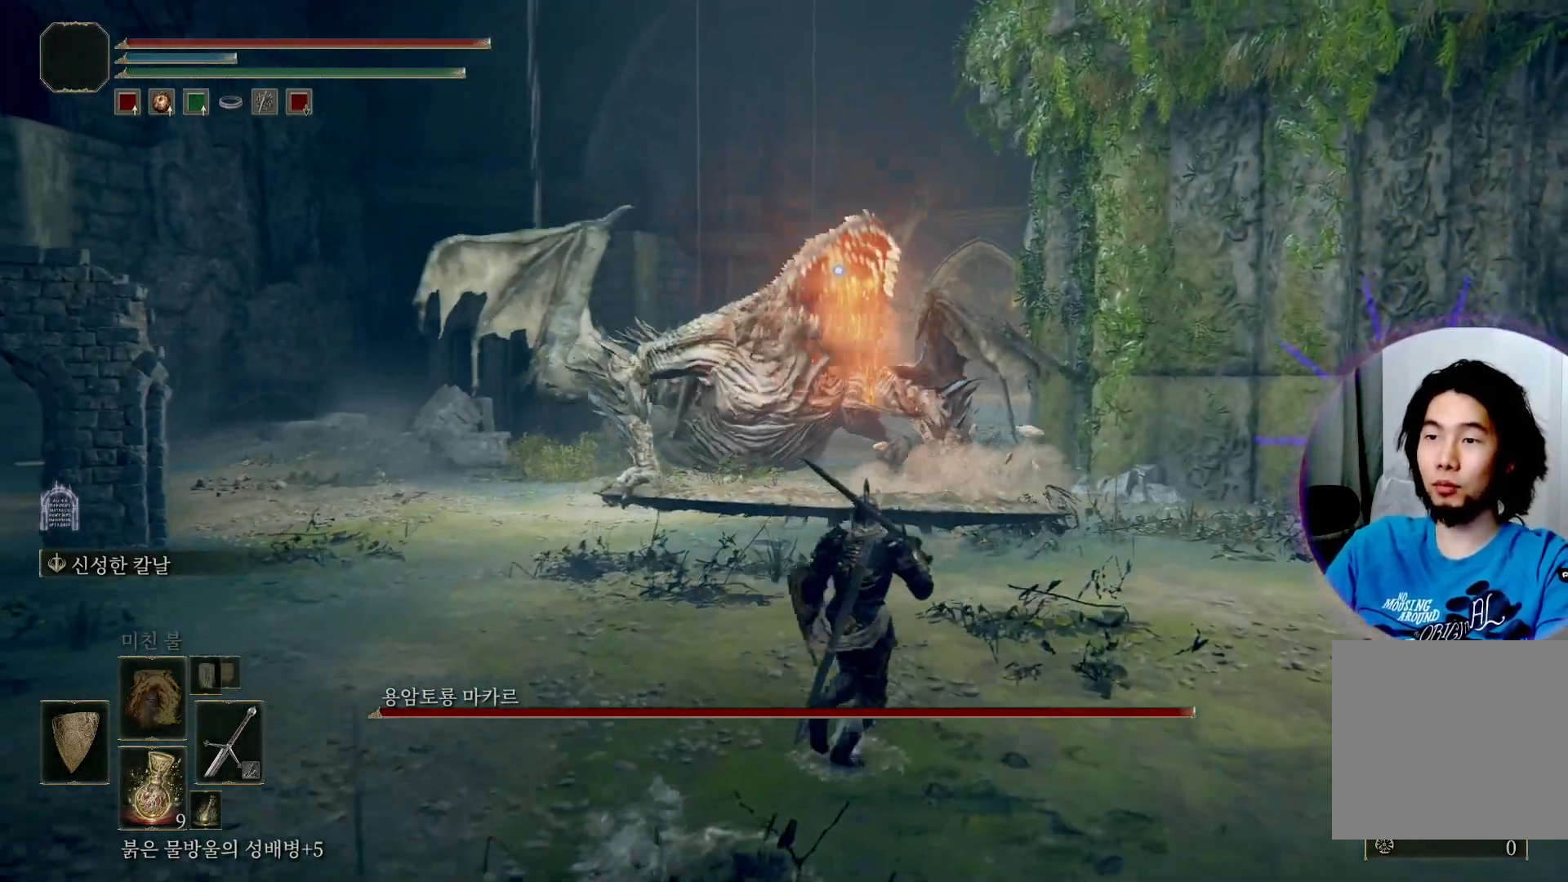
{"buttons": ["L2"], "left_stick": "up-left", "right_stick": "center", "events": [[267, "left_stick", "up"], [384, "left_stick", "up-left"]]}